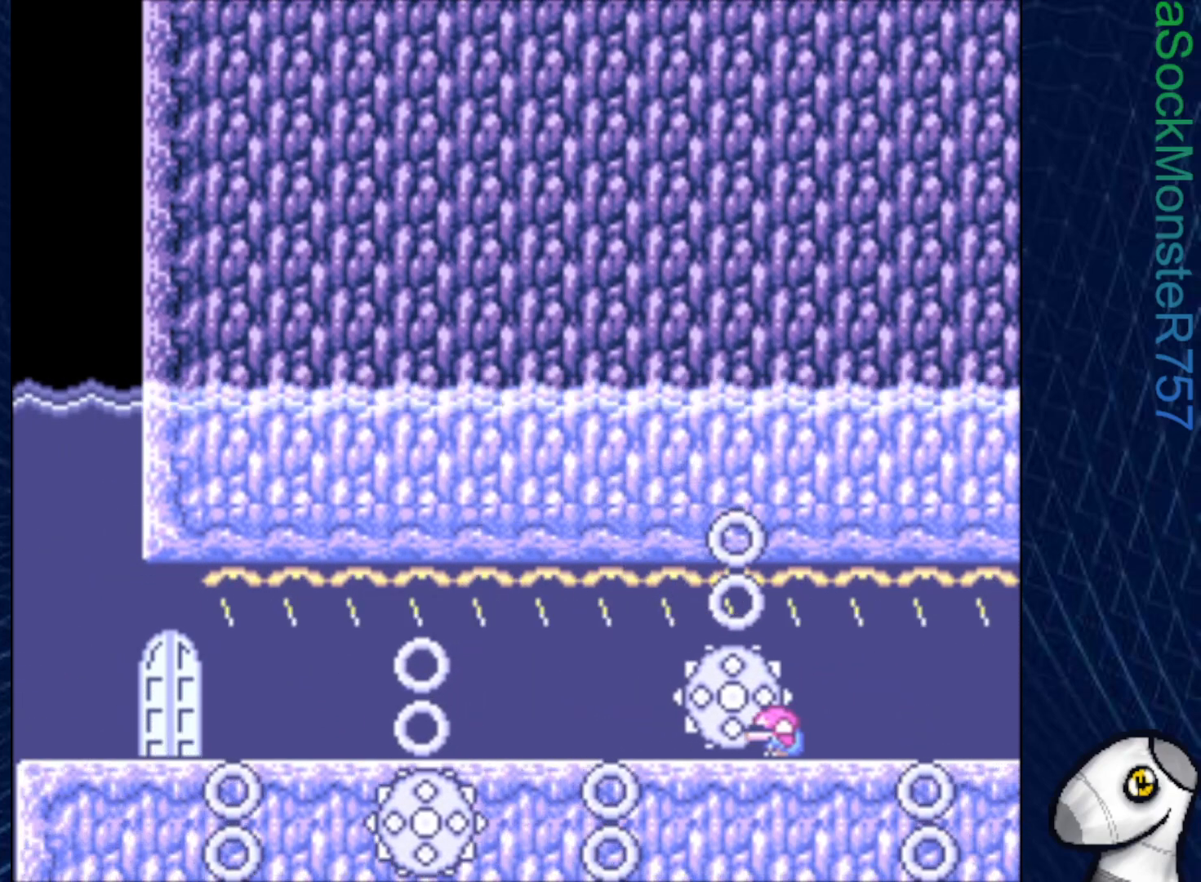
Gameplay with a controller (PlayStation layout); each line is a JSON object with the inputs held at the frame after it. "events" lists button and stick changes between this image and that frame as [ms after this image, input, new state], when the widget could be followed in between. Not read: left_stick.
{"buttons": [], "right_stick": "center", "events": [[183, "DPAD_RIGHT", "up"], [433, "DPAD_DOWN", "up"]]}
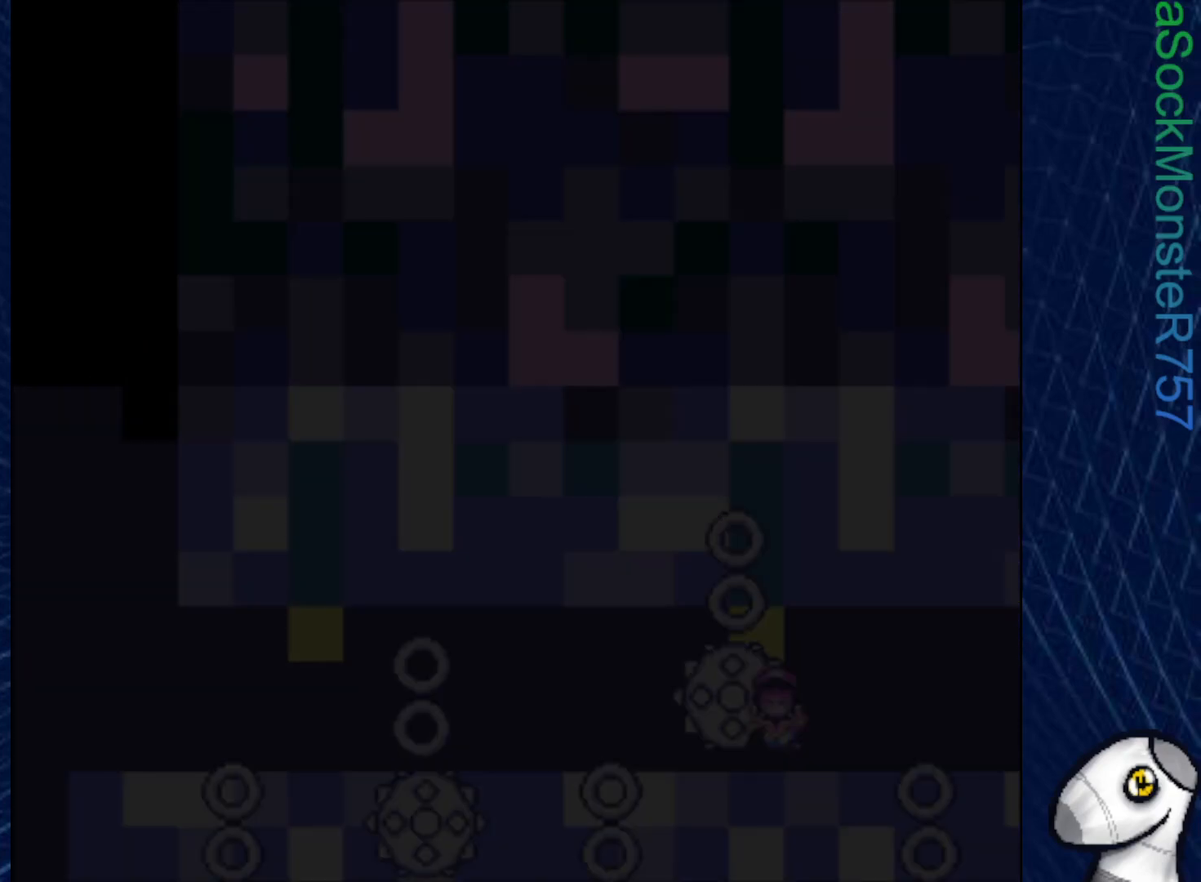
{"buttons": [], "right_stick": "center", "events": []}
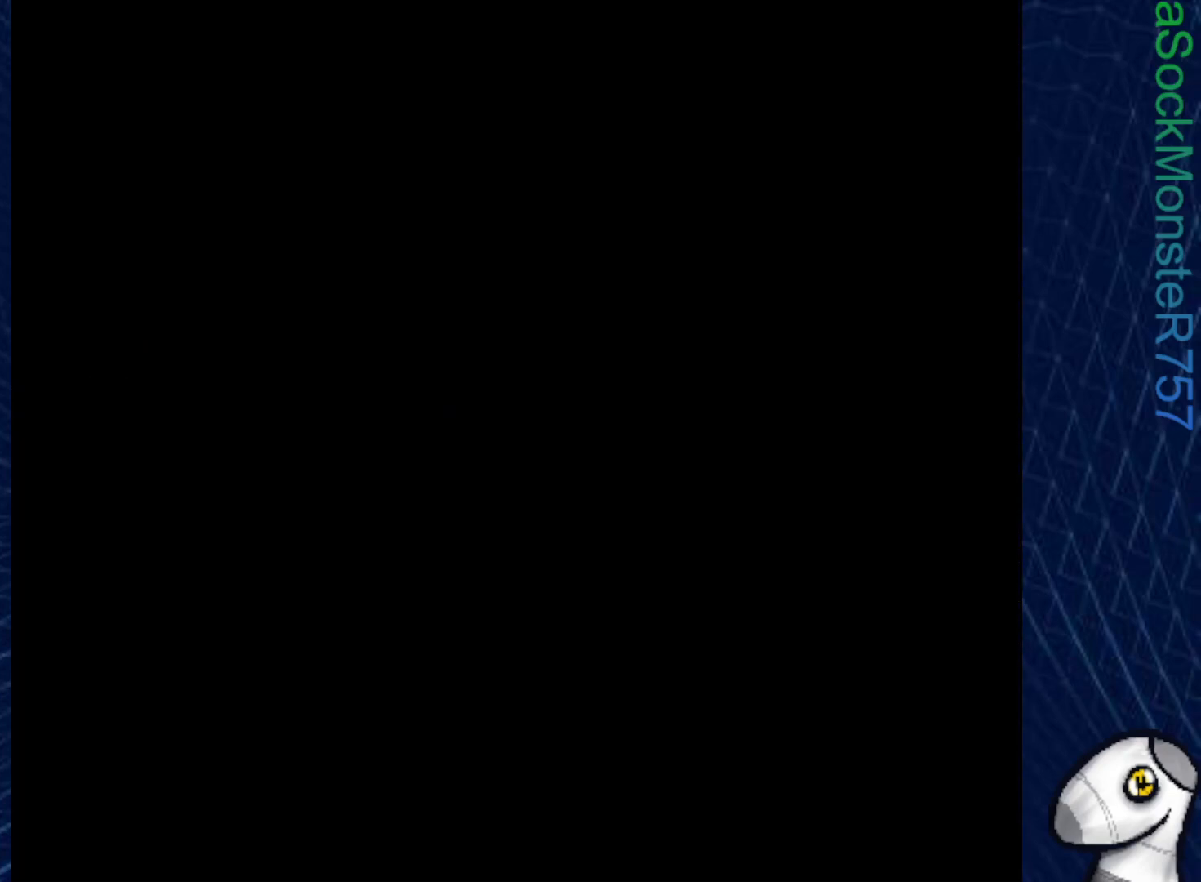
{"buttons": [], "right_stick": "center", "events": []}
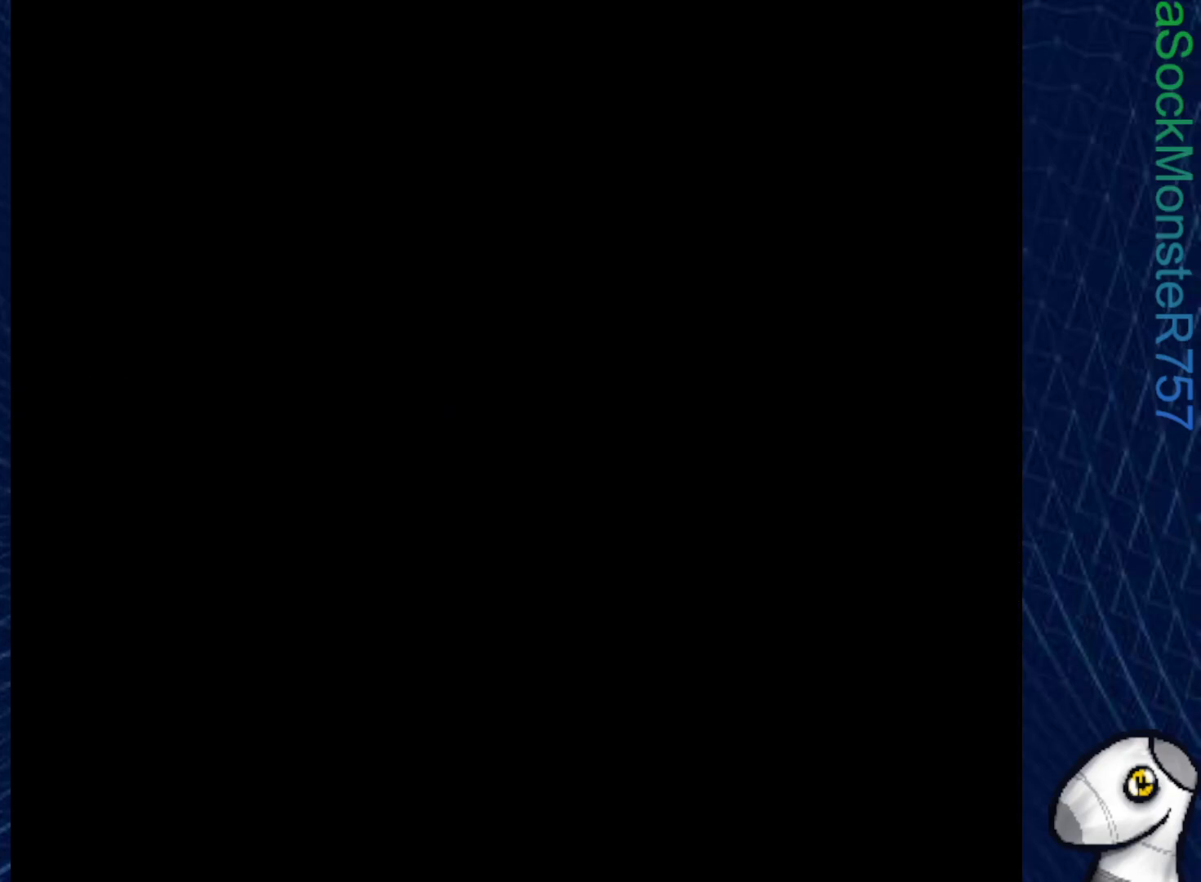
{"buttons": [], "right_stick": "center", "events": []}
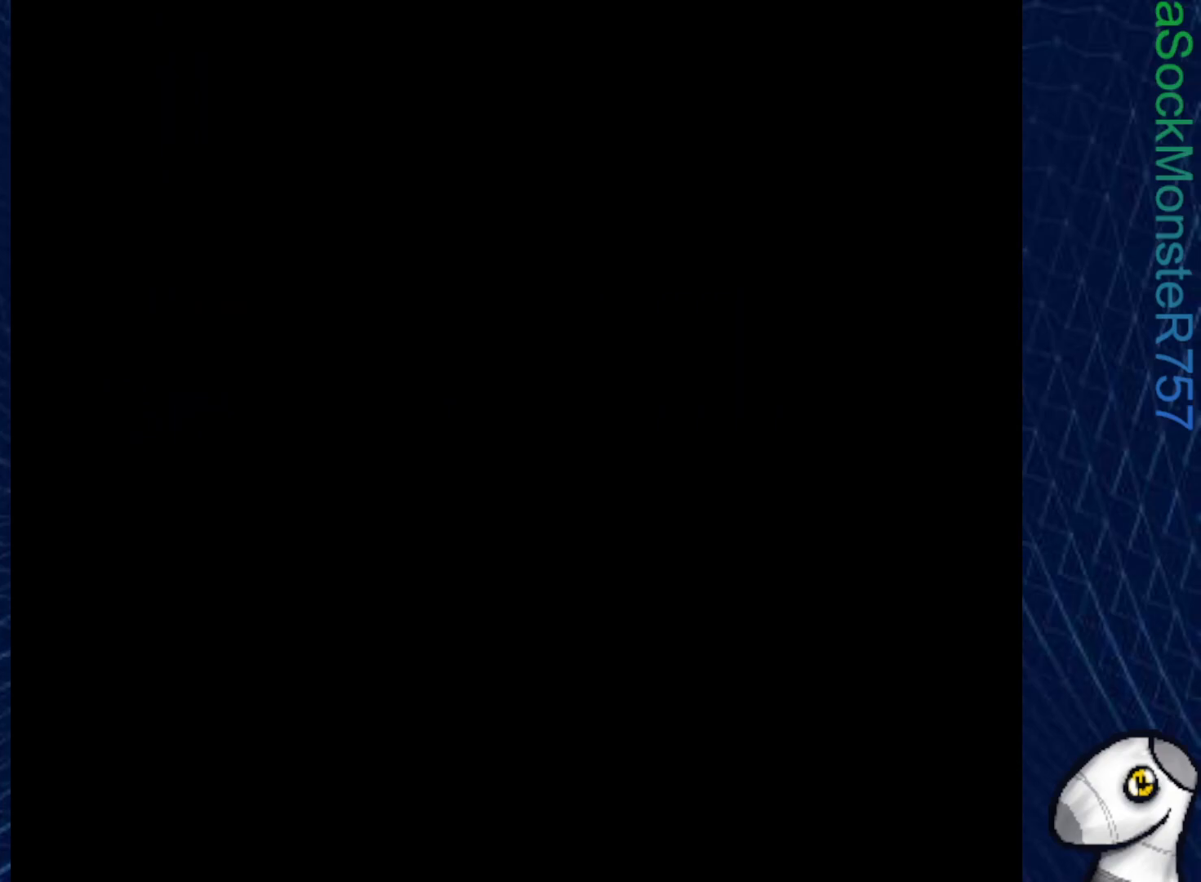
{"buttons": [], "right_stick": "center", "events": []}
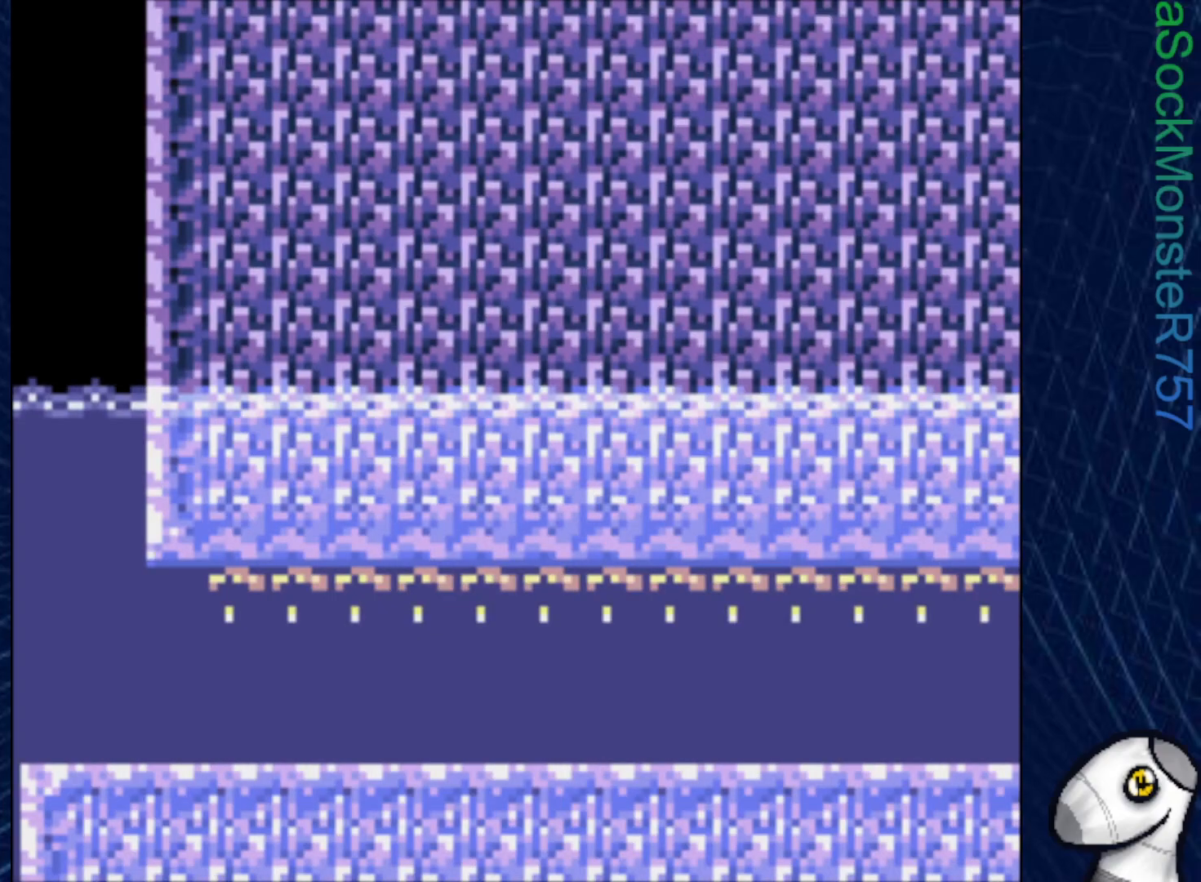
{"buttons": ["DPAD_DOWN"], "right_stick": "center", "events": [[17, "DPAD_LEFT", "down"], [150, "CROSS", "down"], [200, "DPAD_DOWN", "down"], [267, "CROSS", "up"], [300, "DPAD_LEFT", "up"]]}
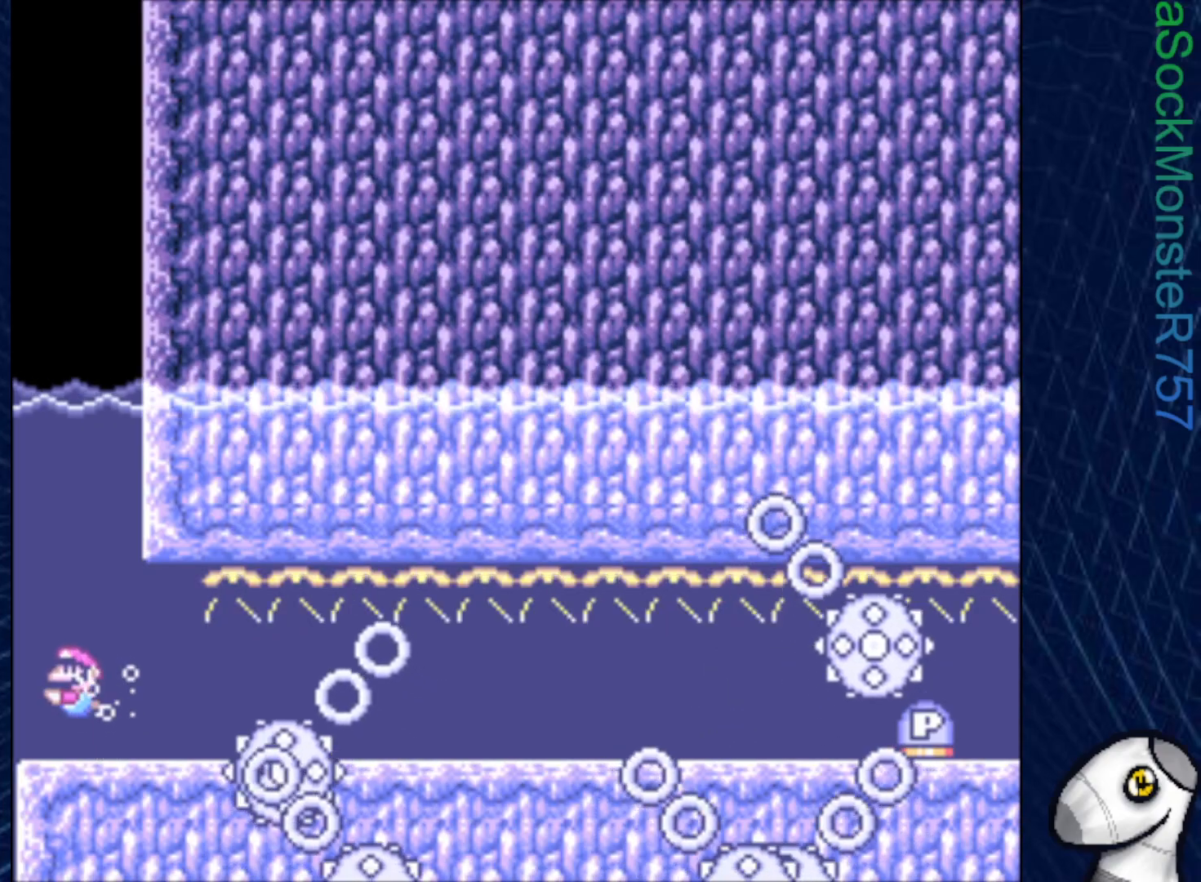
{"buttons": ["DPAD_DOWN", "DPAD_RIGHT"], "right_stick": "center", "events": [[217, "CROSS", "down"], [333, "CROSS", "up"], [467, "DPAD_RIGHT", "down"]]}
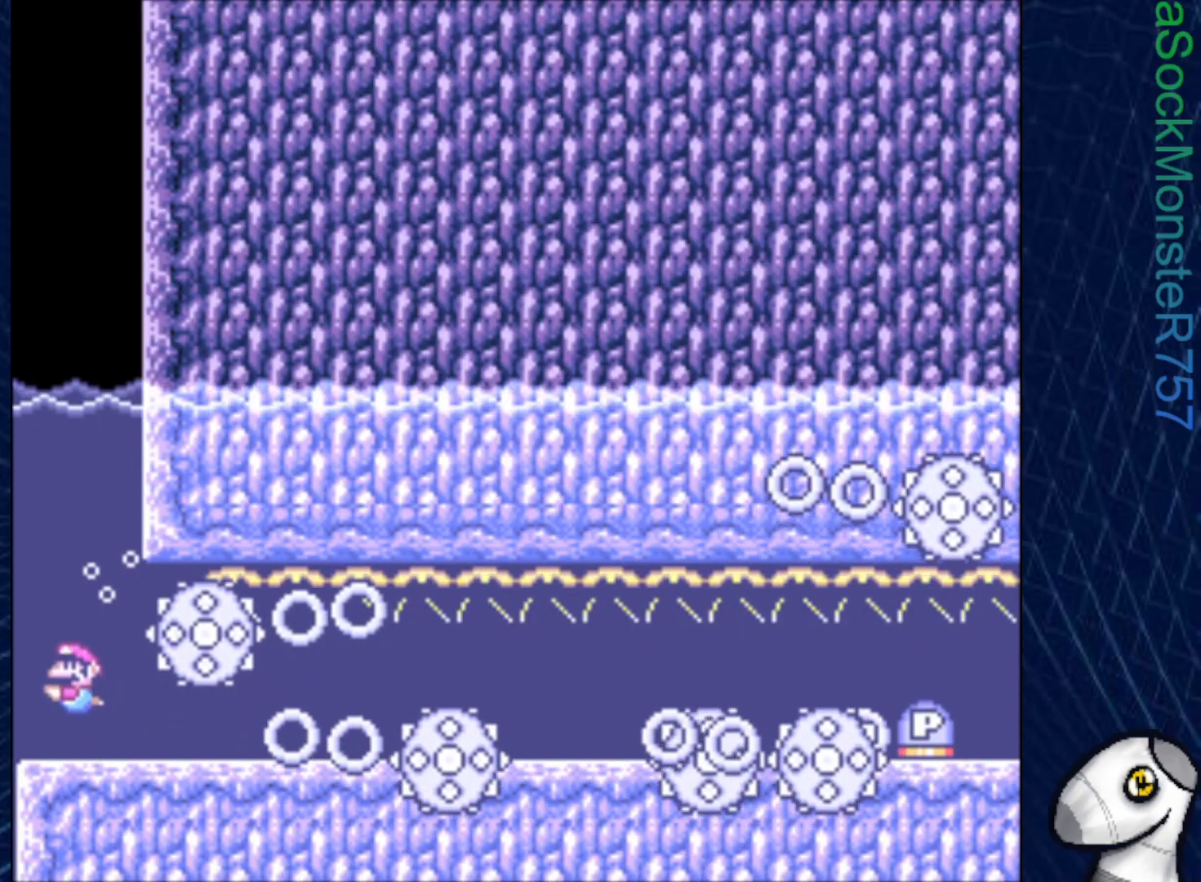
{"buttons": ["DPAD_DOWN", "DPAD_RIGHT"], "right_stick": "center", "events": [[283, "CROSS", "down"], [400, "CROSS", "up"]]}
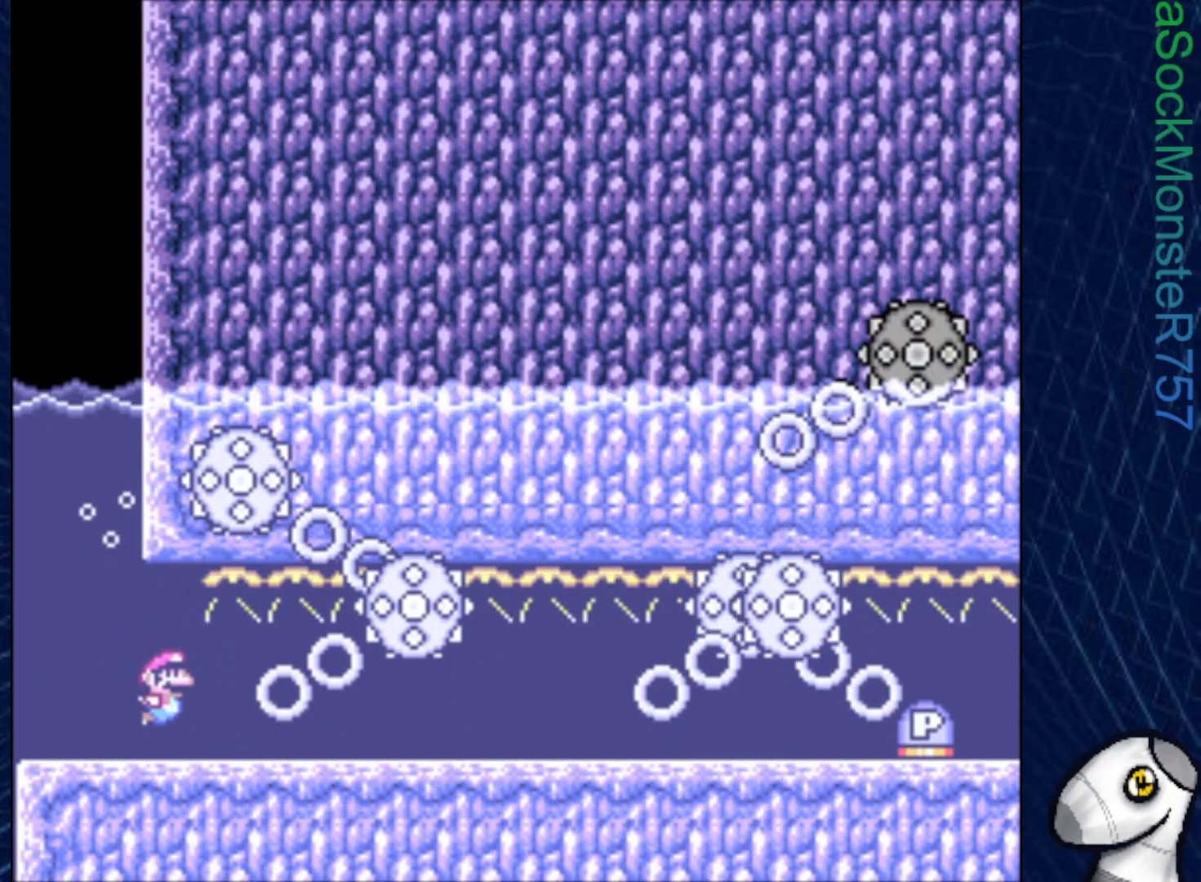
{"buttons": ["DPAD_DOWN", "DPAD_RIGHT"], "right_stick": "center", "events": [[333, "CROSS", "down"], [467, "CROSS", "up"]]}
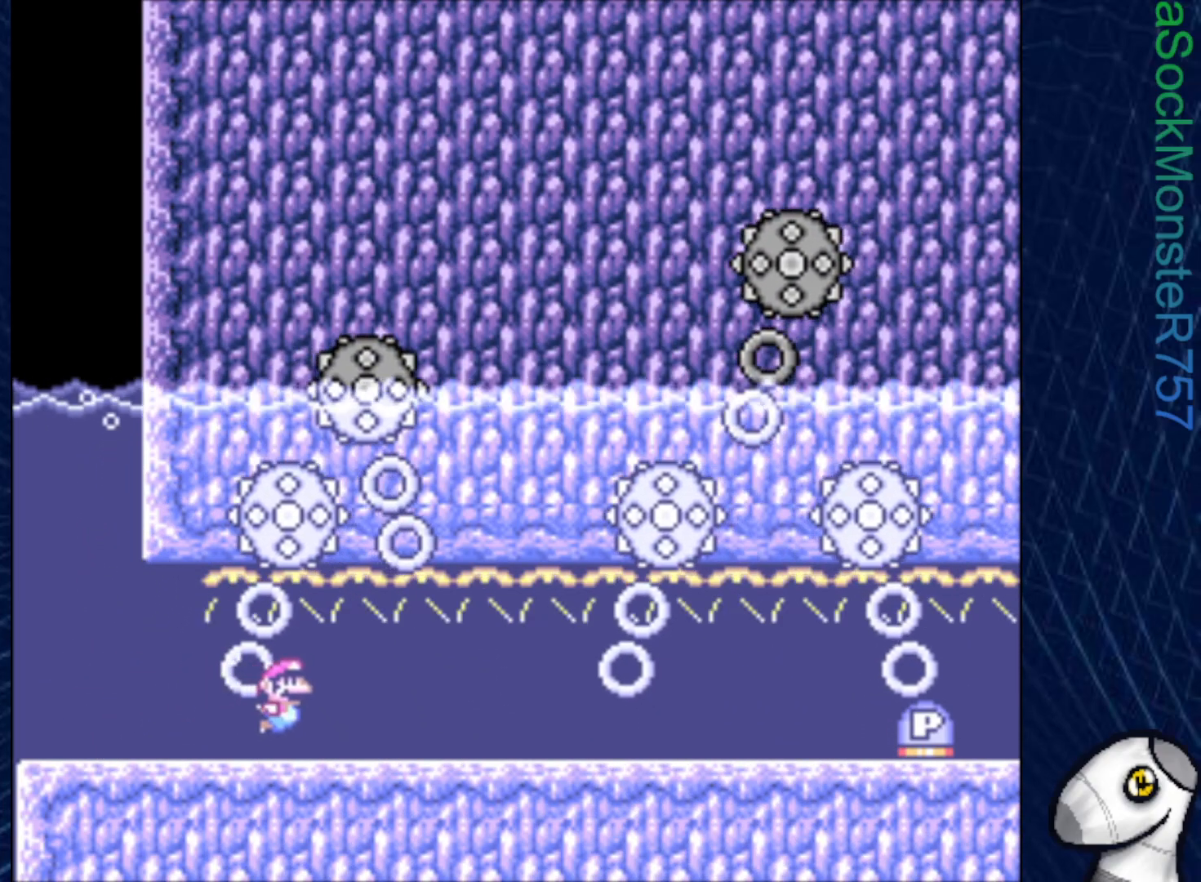
{"buttons": ["CROSS", "DPAD_DOWN", "DPAD_RIGHT"], "right_stick": "center", "events": [[417, "CROSS", "down"]]}
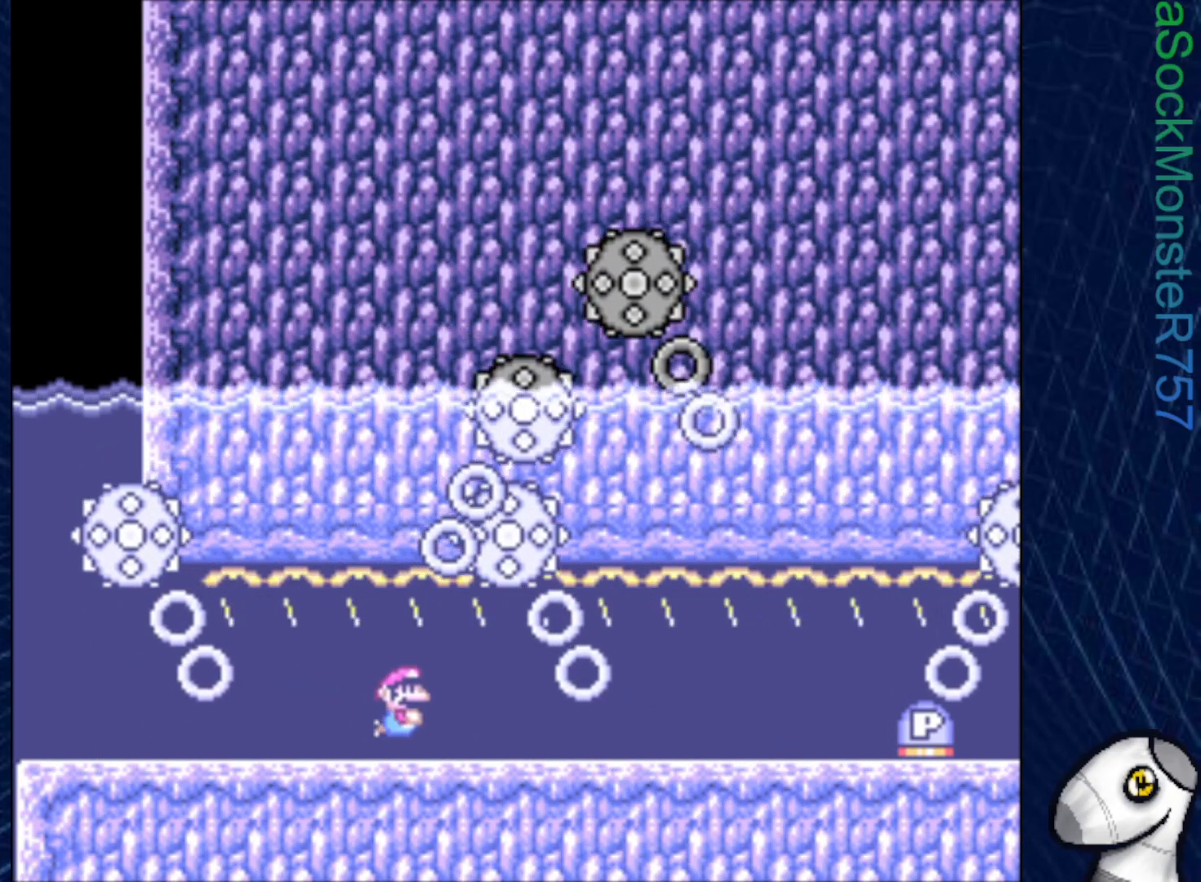
{"buttons": ["CROSS", "DPAD_DOWN", "DPAD_LEFT"], "right_stick": "center", "events": [[17, "CROSS", "up"], [367, "DPAD_RIGHT", "up"], [417, "CROSS", "down"], [417, "DPAD_LEFT", "down"]]}
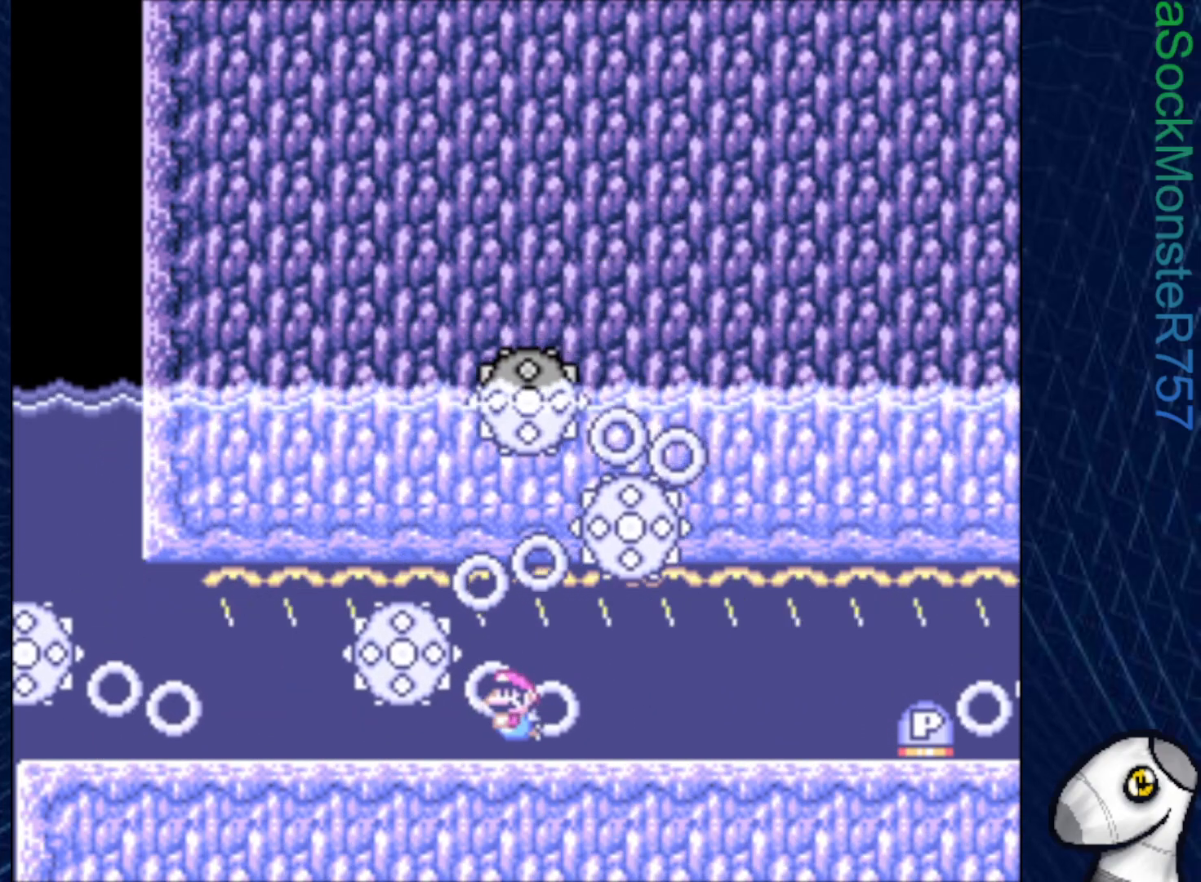
{"buttons": ["DPAD_DOWN", "DPAD_LEFT"], "right_stick": "center", "events": [[50, "CROSS", "up"], [150, "DPAD_LEFT", "up"], [350, "CROSS", "down"], [400, "DPAD_LEFT", "down"], [483, "CROSS", "up"]]}
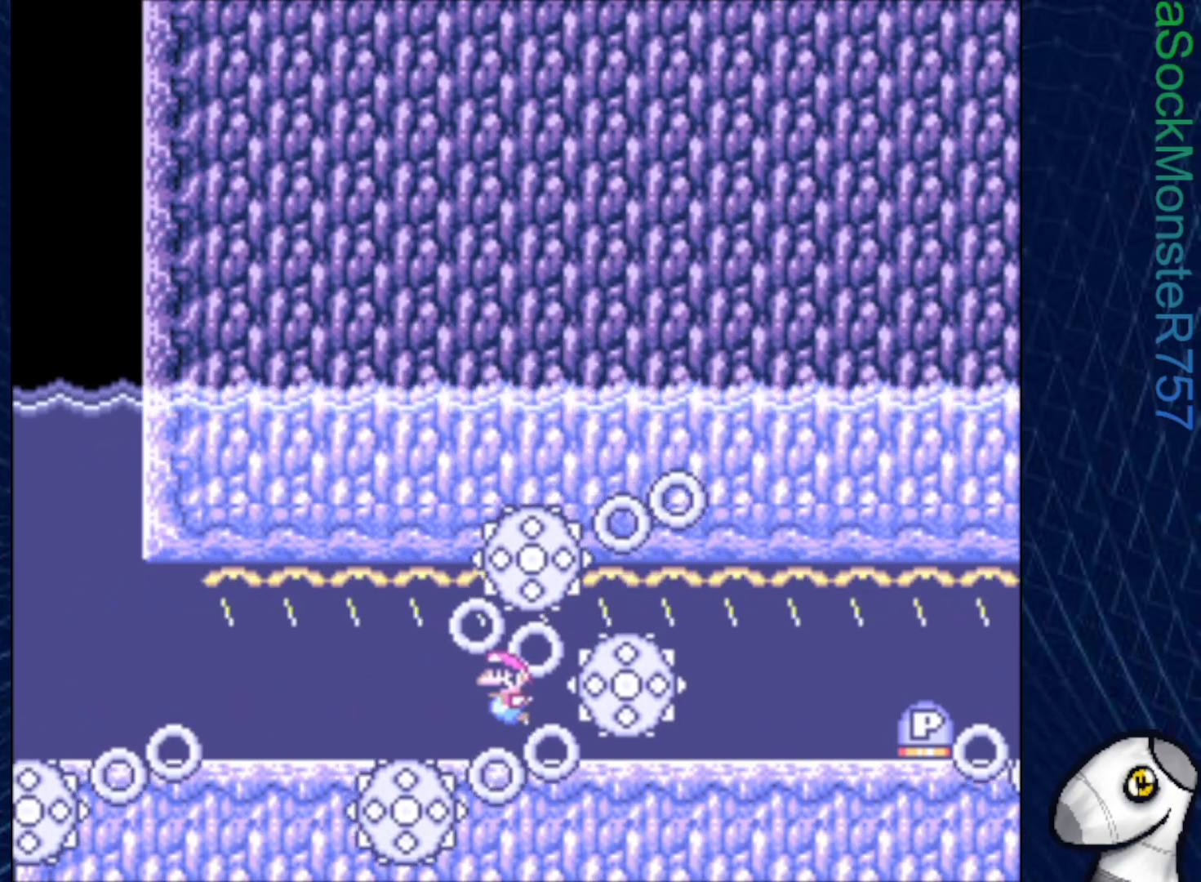
{"buttons": ["DPAD_DOWN", "DPAD_RIGHT"], "right_stick": "center", "events": [[83, "DPAD_LEFT", "up"], [233, "DPAD_RIGHT", "down"], [333, "CROSS", "down"], [467, "CROSS", "up"]]}
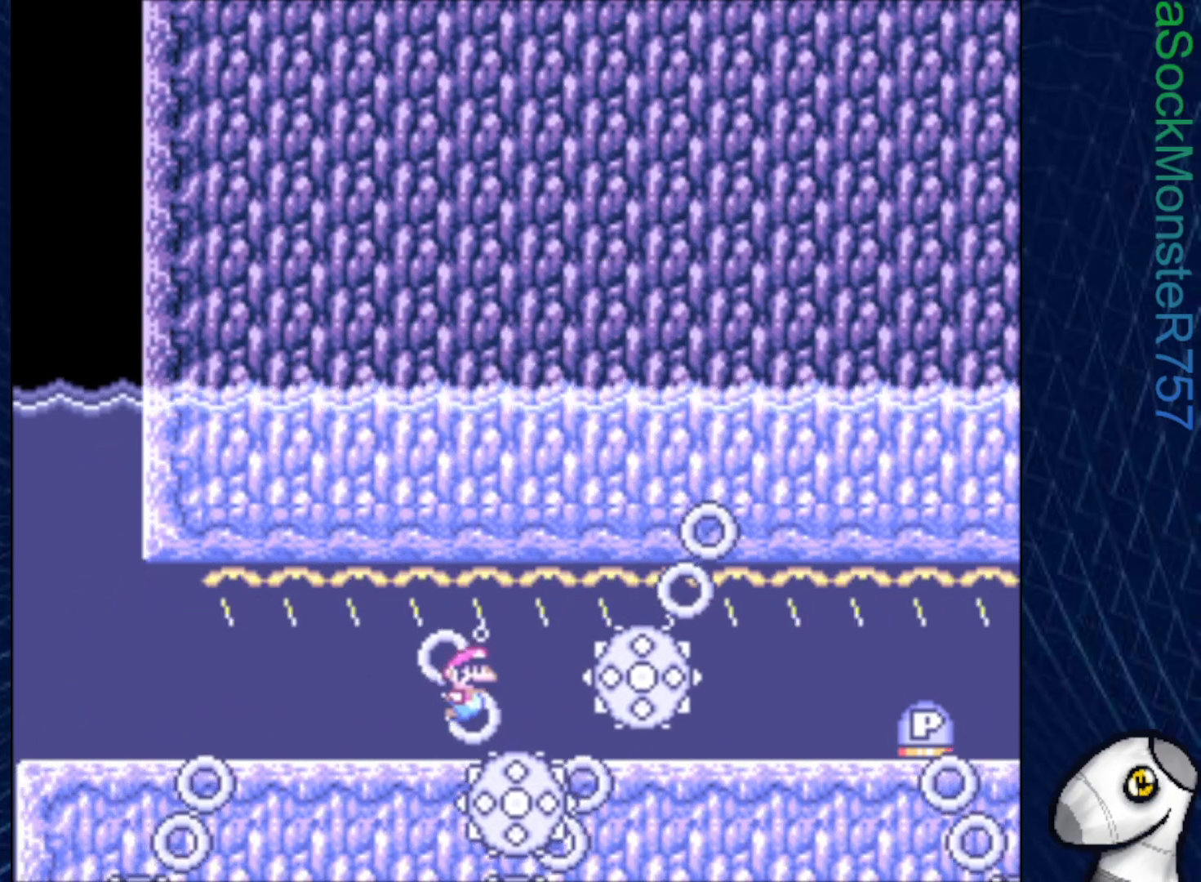
{"buttons": ["CROSS", "DPAD_DOWN", "DPAD_RIGHT"], "right_stick": "center", "events": [[400, "CROSS", "down"]]}
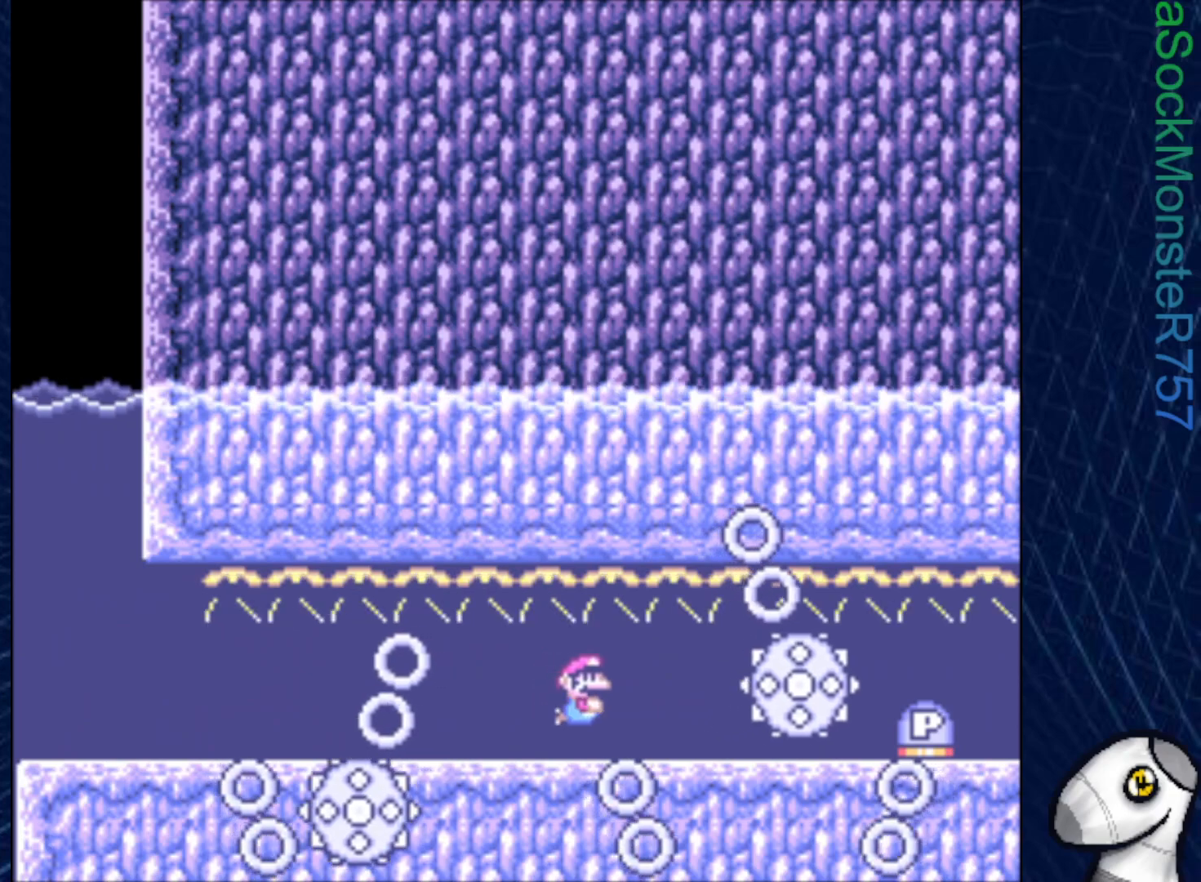
{"buttons": ["DPAD_DOWN", "DPAD_LEFT"], "right_stick": "center", "events": [[33, "CROSS", "up"], [217, "DPAD_RIGHT", "up"], [250, "DPAD_LEFT", "down"], [333, "CROSS", "down"], [467, "CROSS", "up"]]}
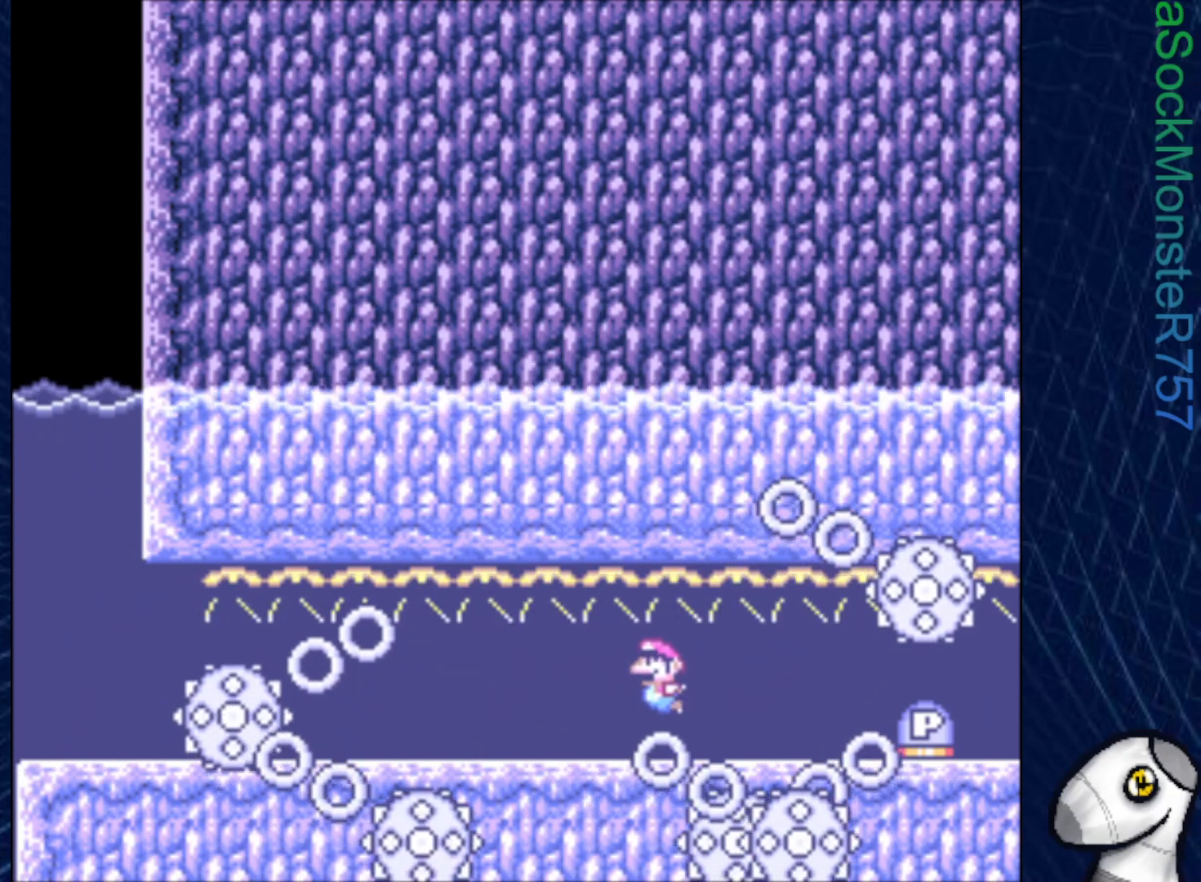
{"buttons": ["DPAD_DOWN", "DPAD_RIGHT"], "right_stick": "center", "events": [[300, "CROSS", "down"], [317, "DPAD_LEFT", "up"], [383, "DPAD_RIGHT", "down"], [417, "CROSS", "up"]]}
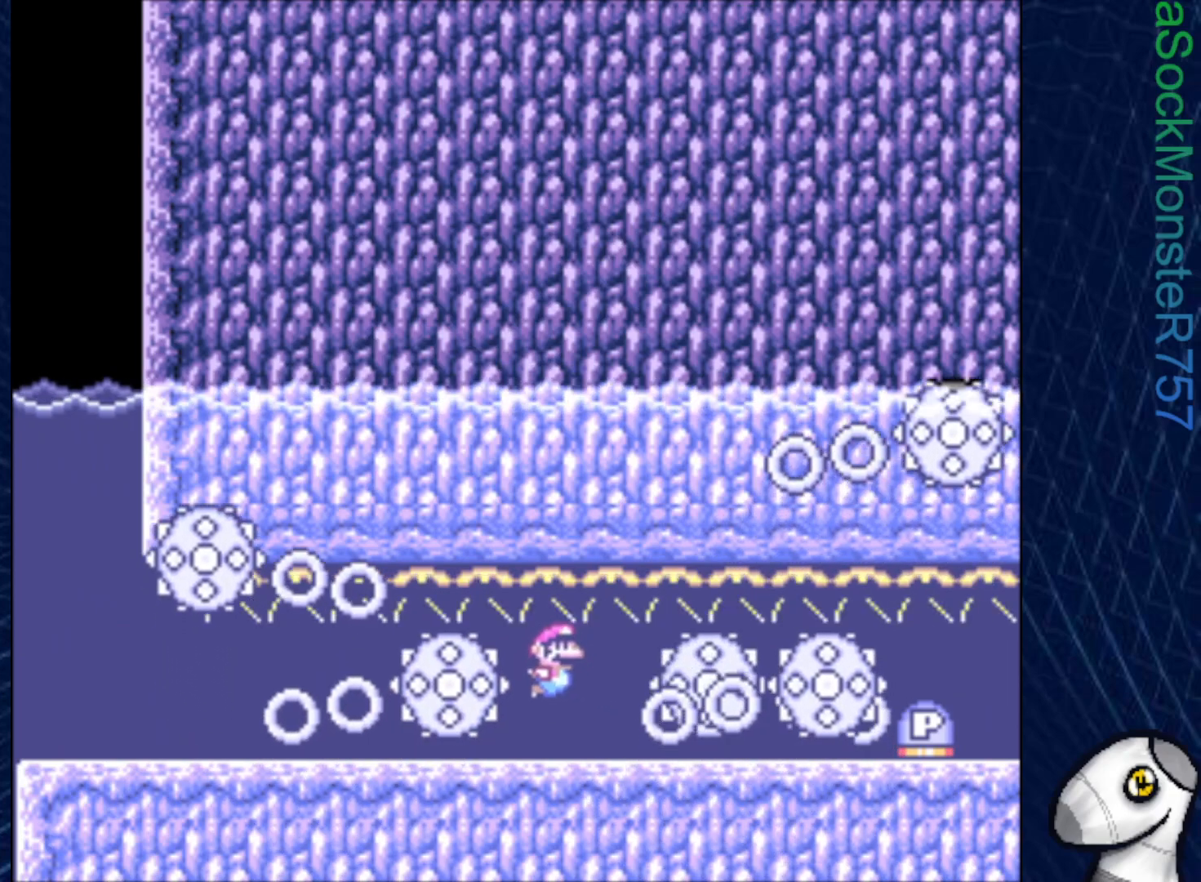
{"buttons": ["DPAD_DOWN", "DPAD_RIGHT"], "right_stick": "center", "events": []}
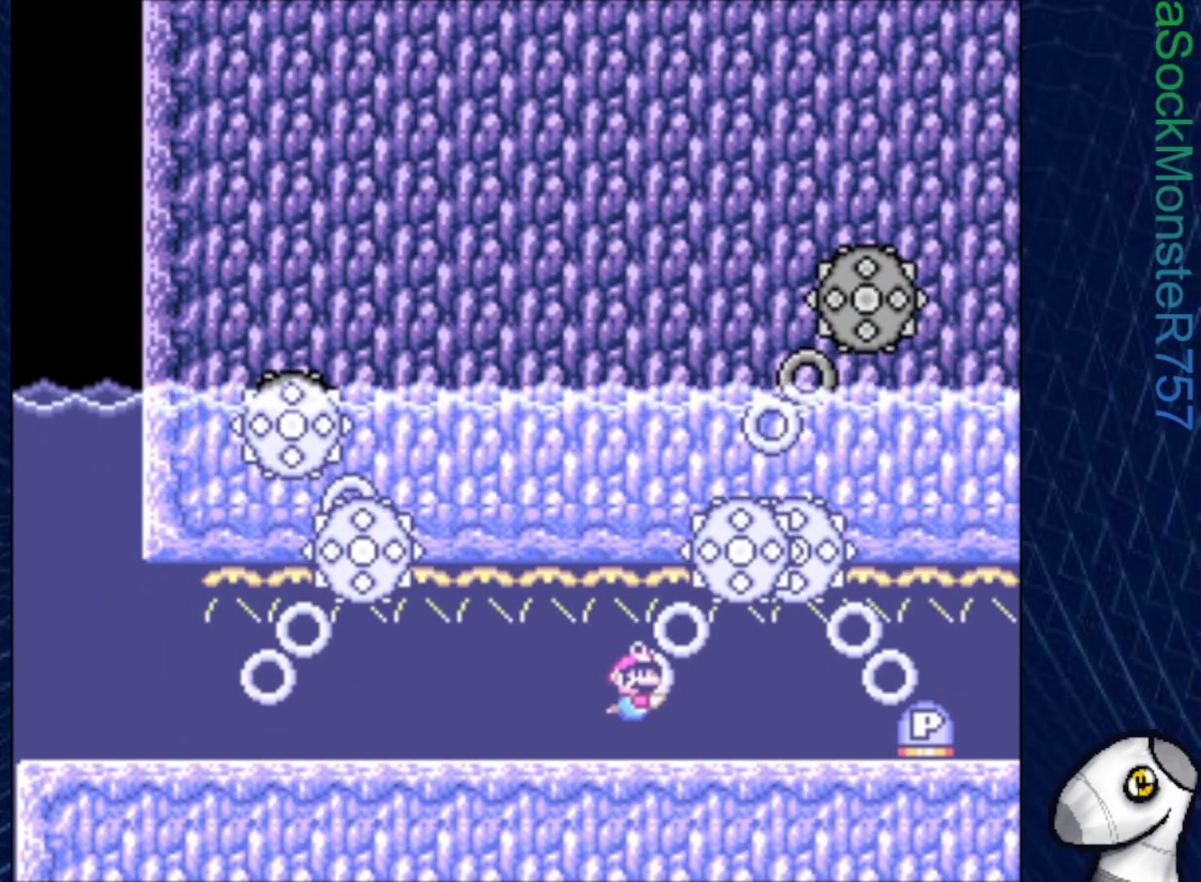
{"buttons": ["DPAD_DOWN", "DPAD_RIGHT"], "right_stick": "center", "events": [[33, "CROSS", "down"], [150, "CROSS", "up"]]}
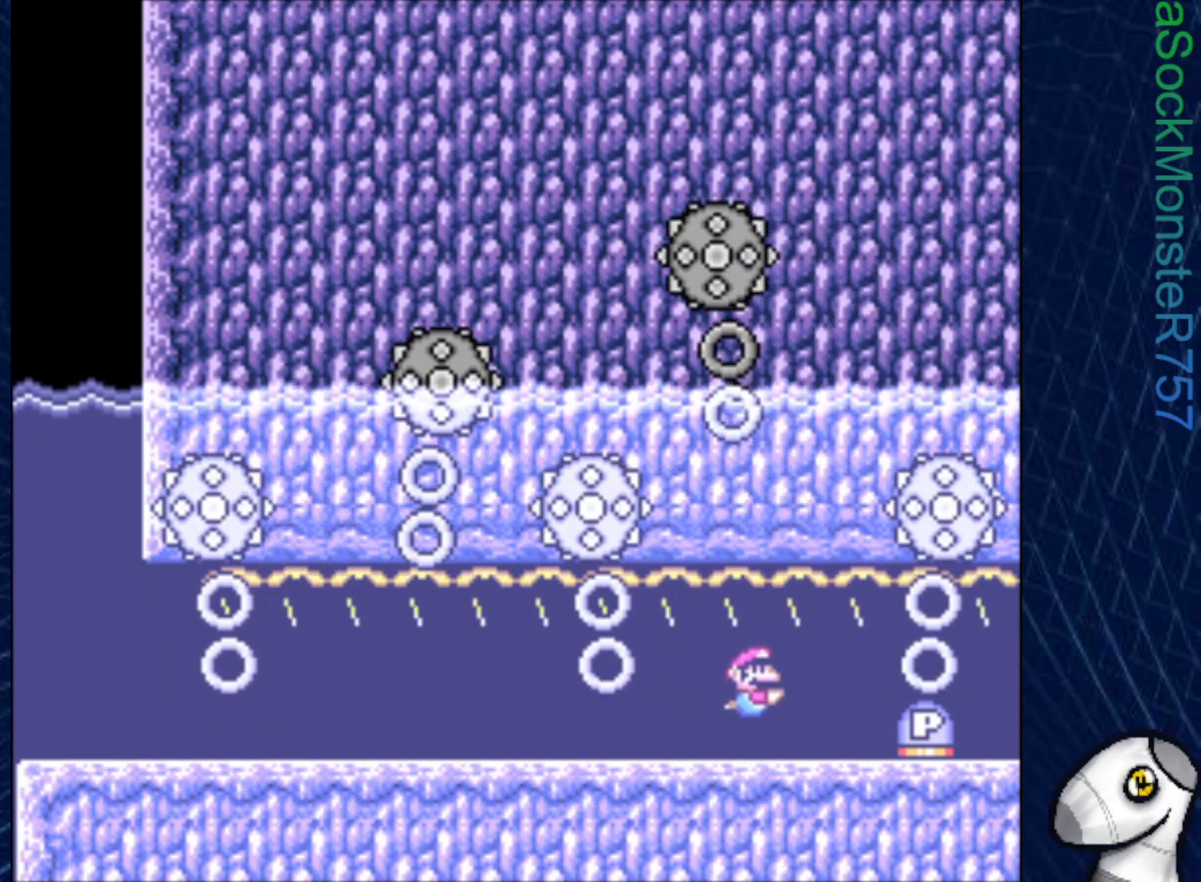
{"buttons": ["DPAD_DOWN", "DPAD_RIGHT"], "right_stick": "center", "events": [[100, "CROSS", "down"], [200, "CROSS", "up"]]}
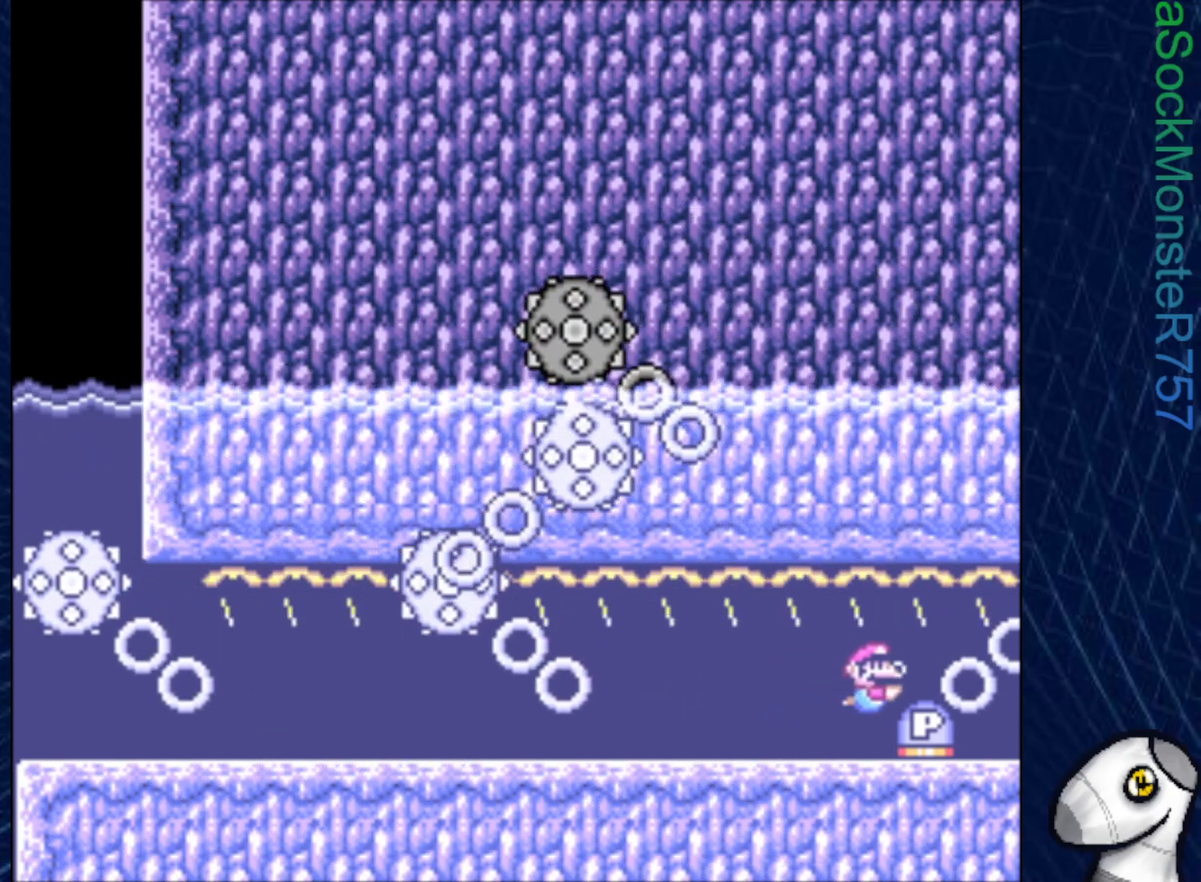
{"buttons": ["DPAD_DOWN"], "right_stick": "center", "events": [[200, "DPAD_RIGHT", "up"], [350, "DPAD_LEFT", "down"], [450, "DPAD_LEFT", "up"]]}
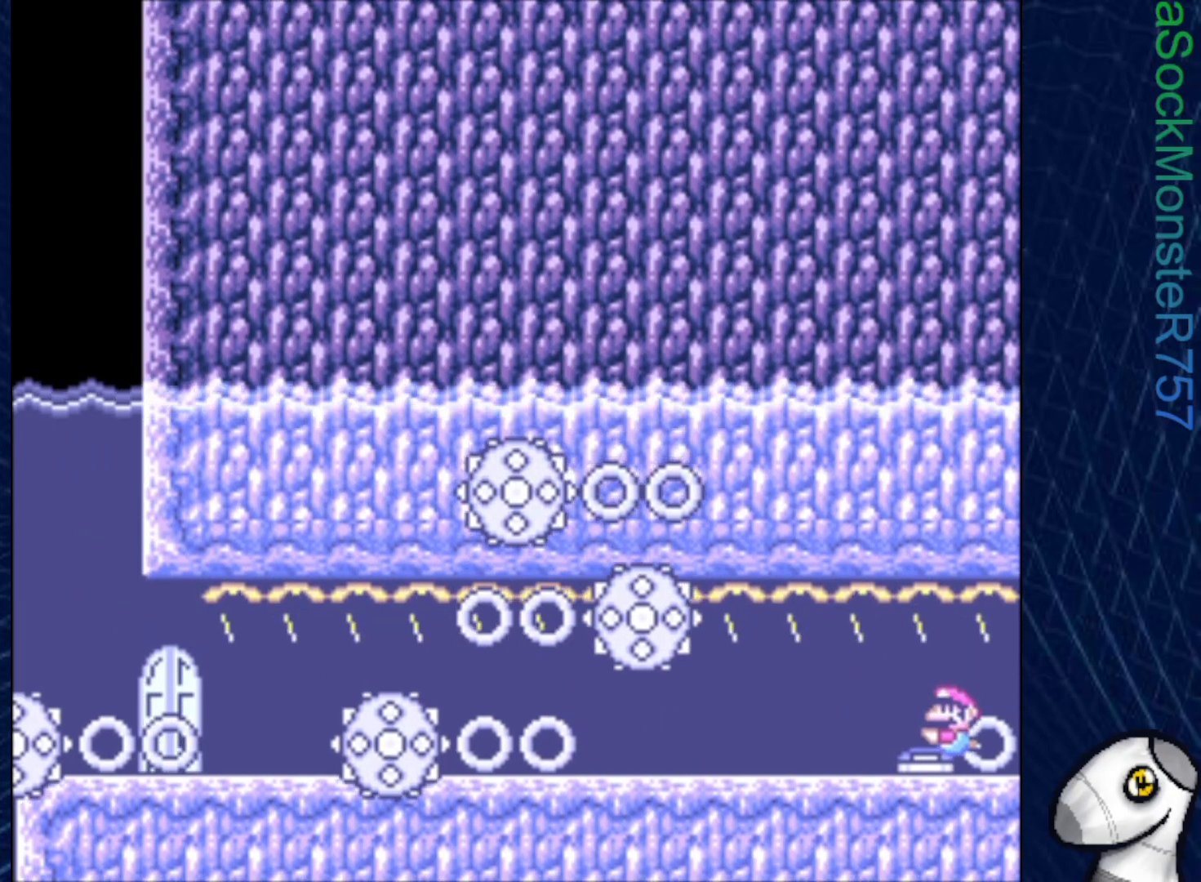
{"buttons": ["DPAD_DOWN"], "right_stick": "center", "events": []}
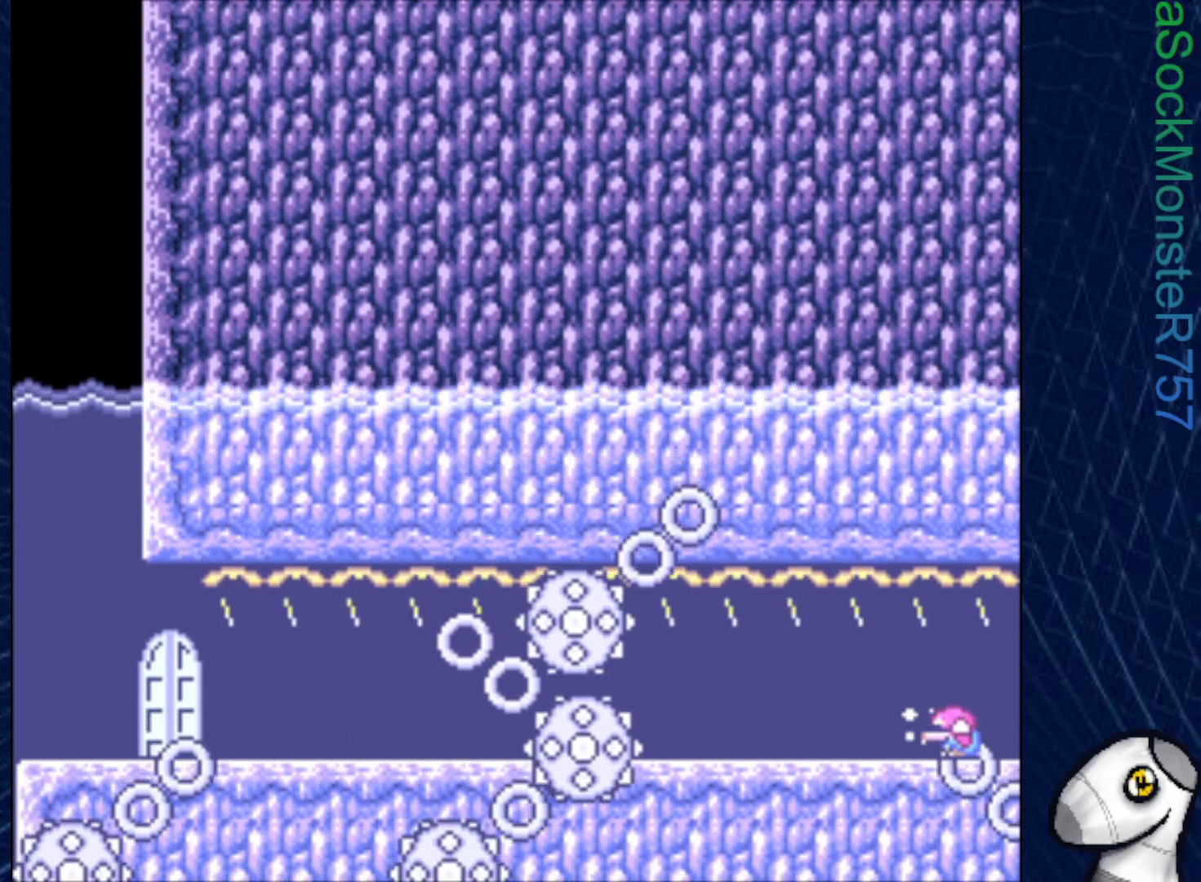
{"buttons": ["DPAD_DOWN"], "right_stick": "center", "events": []}
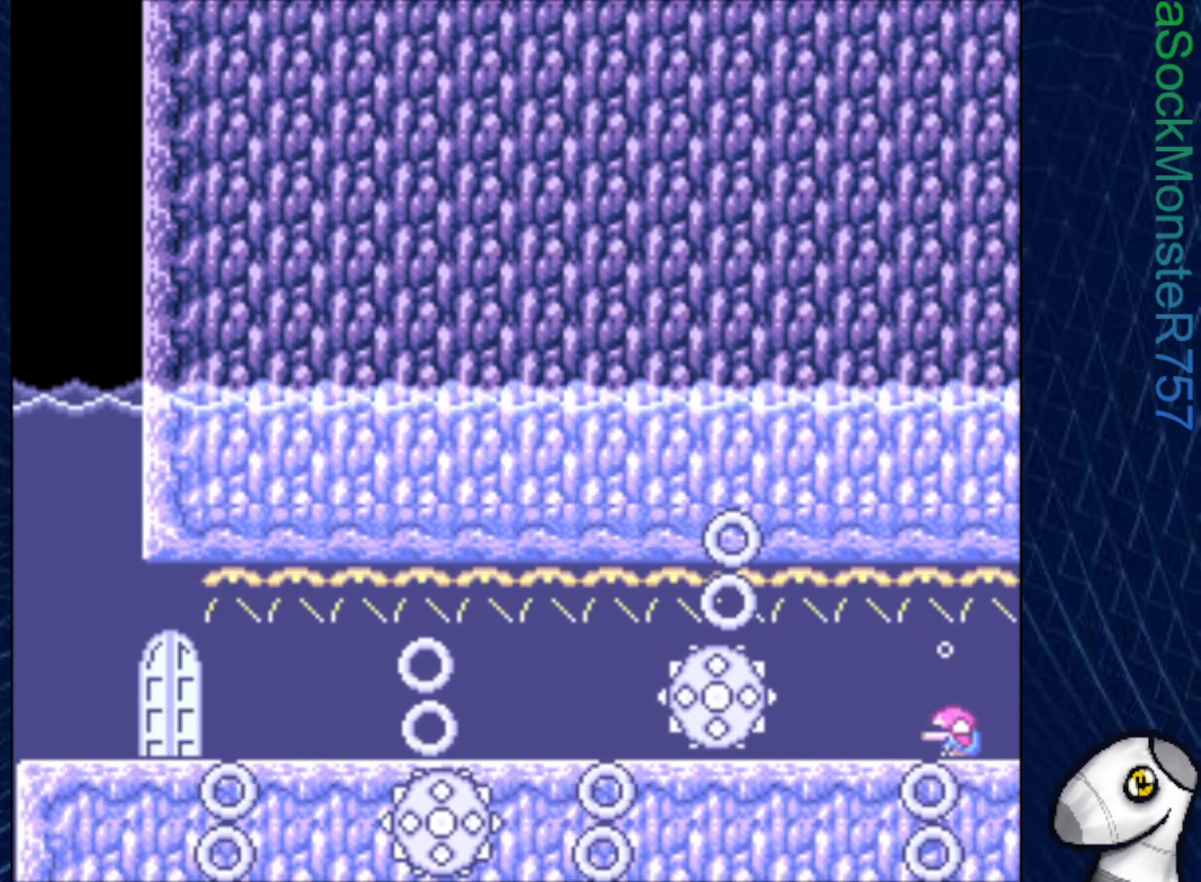
{"buttons": ["DPAD_DOWN"], "right_stick": "center", "events": []}
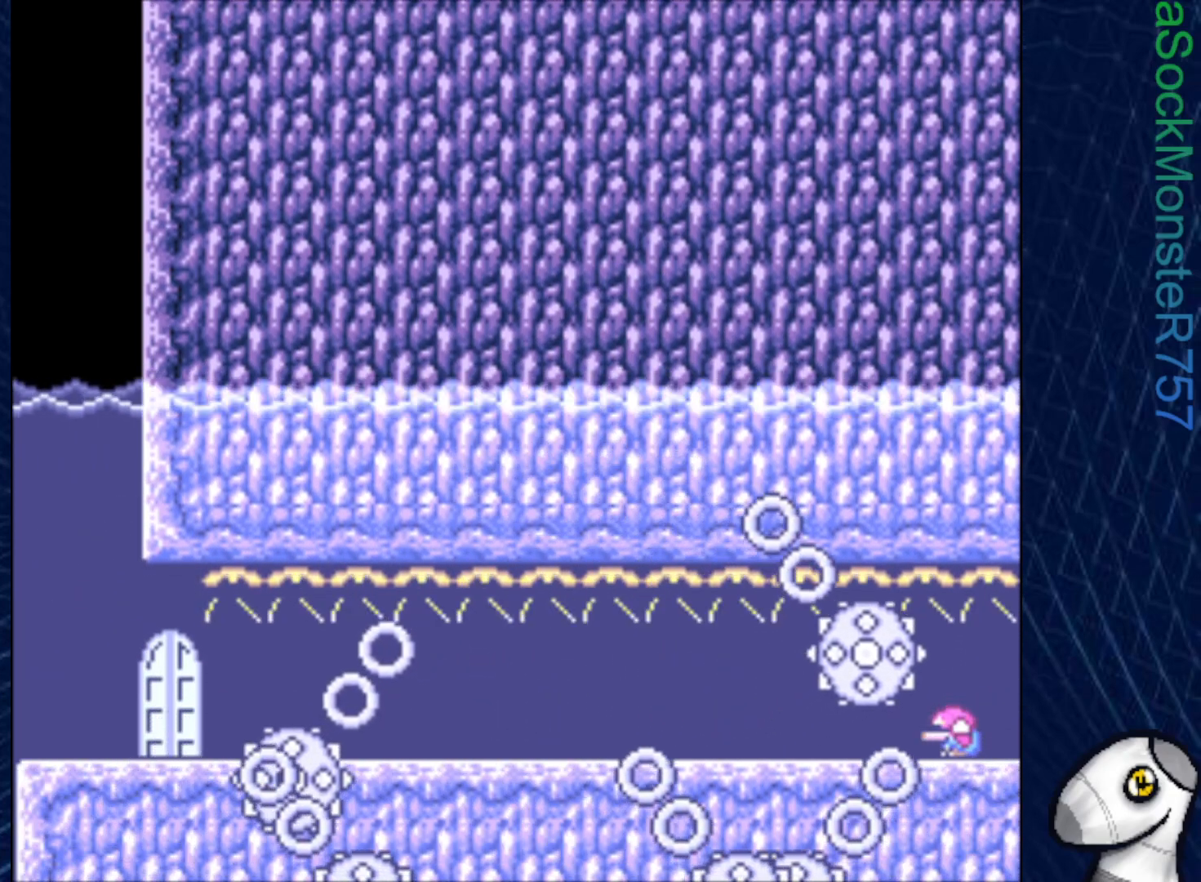
{"buttons": ["DPAD_DOWN"], "right_stick": "center", "events": []}
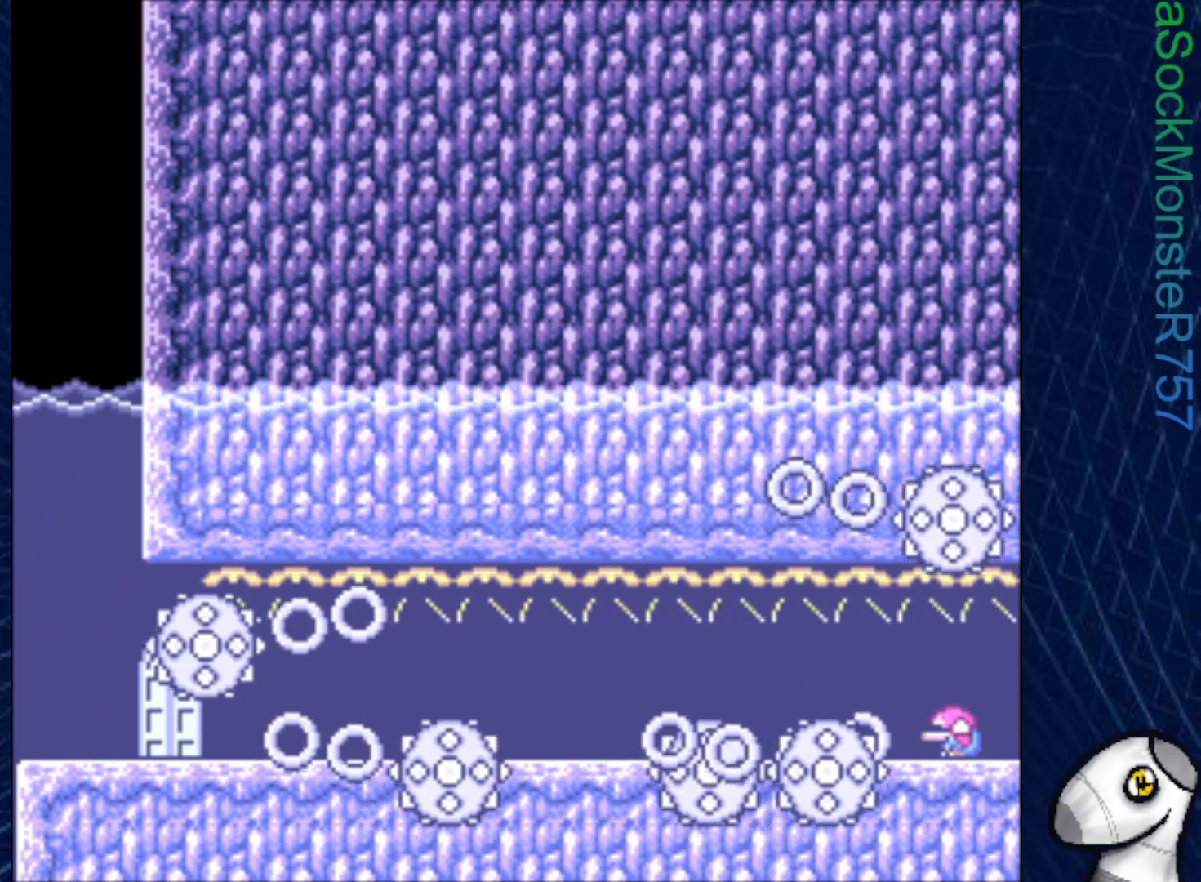
{"buttons": ["DPAD_DOWN", "DPAD_LEFT"], "right_stick": "center", "events": [[283, "DPAD_LEFT", "down"], [383, "CROSS", "down"], [500, "CROSS", "up"]]}
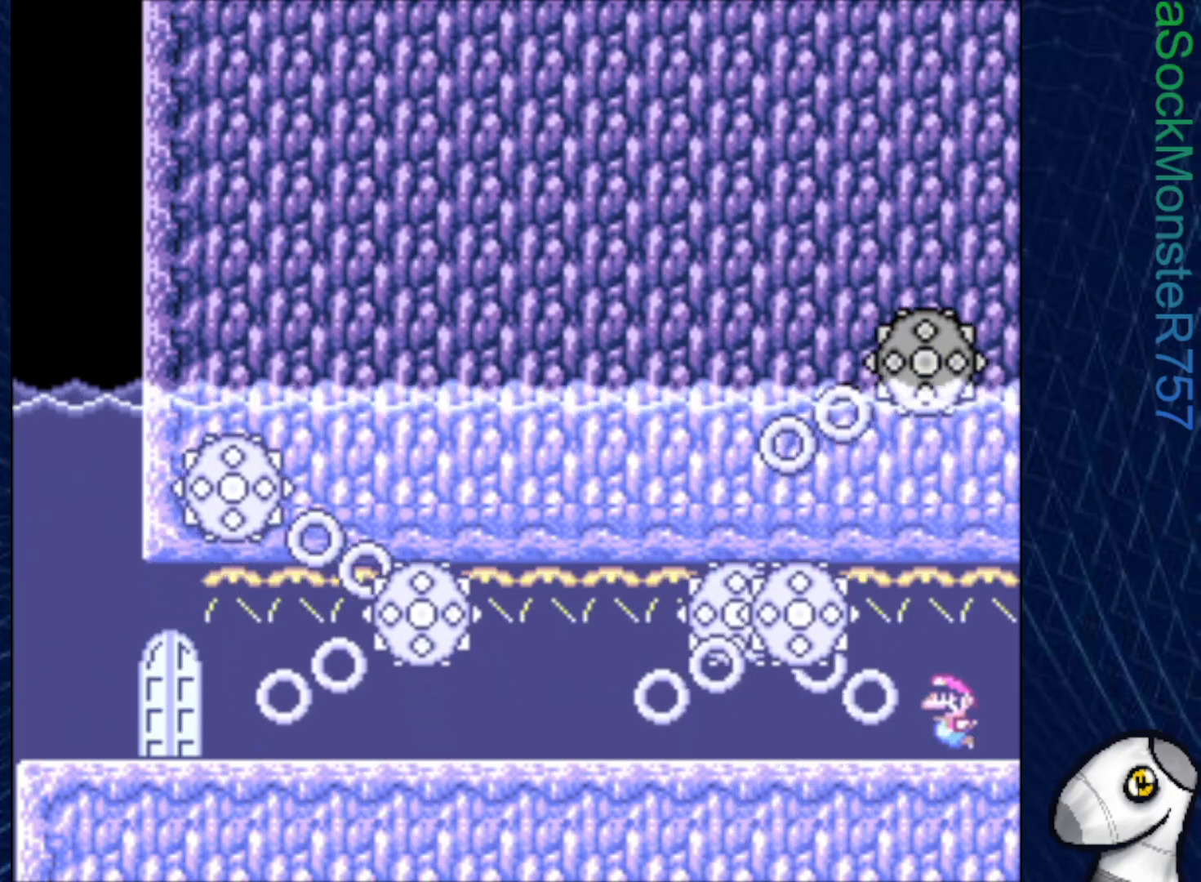
{"buttons": ["CROSS", "DPAD_DOWN", "DPAD_LEFT"], "right_stick": "center", "events": [[400, "CROSS", "down"]]}
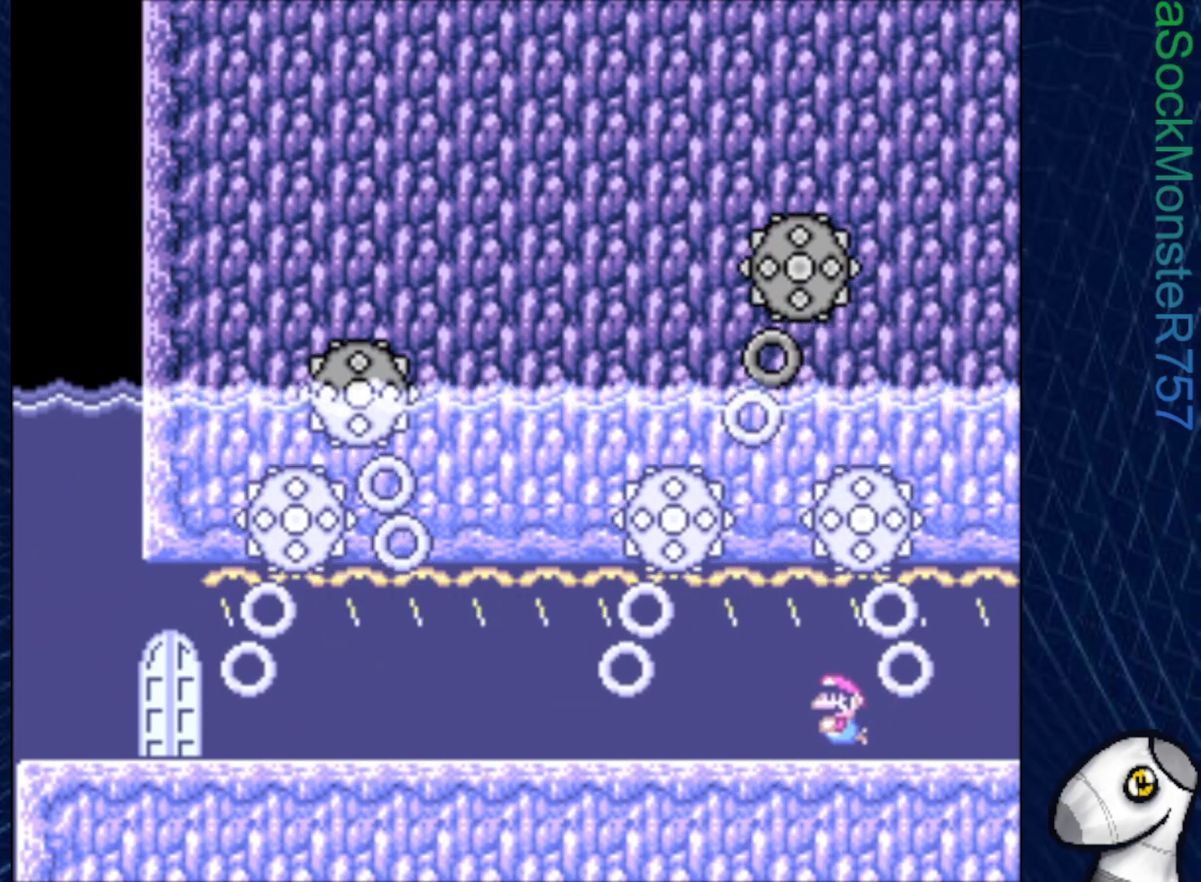
{"buttons": ["CROSS", "DPAD_DOWN", "DPAD_LEFT"], "right_stick": "center", "events": [[33, "CROSS", "up"], [383, "CROSS", "down"]]}
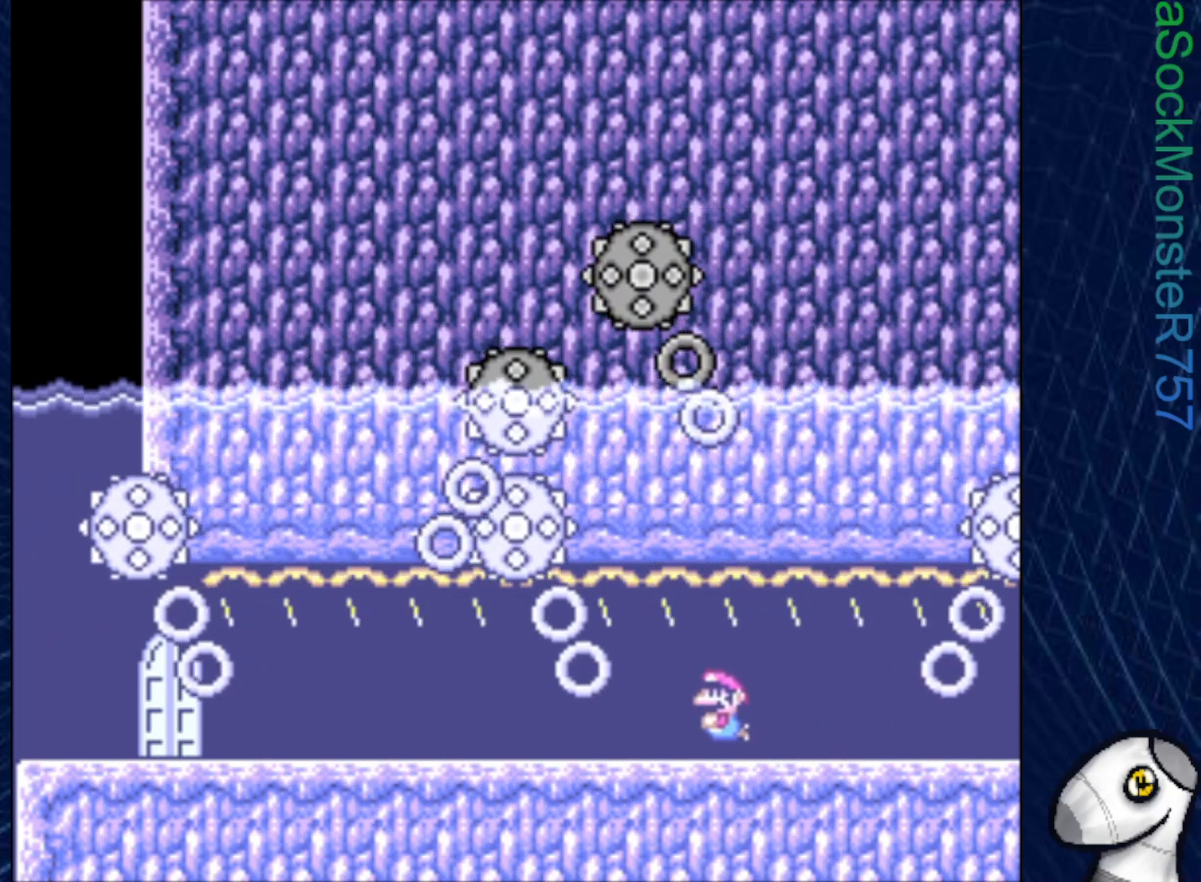
{"buttons": ["CROSS", "DPAD_DOWN", "DPAD_LEFT"], "right_stick": "center", "events": [[17, "CROSS", "up"], [417, "CROSS", "down"]]}
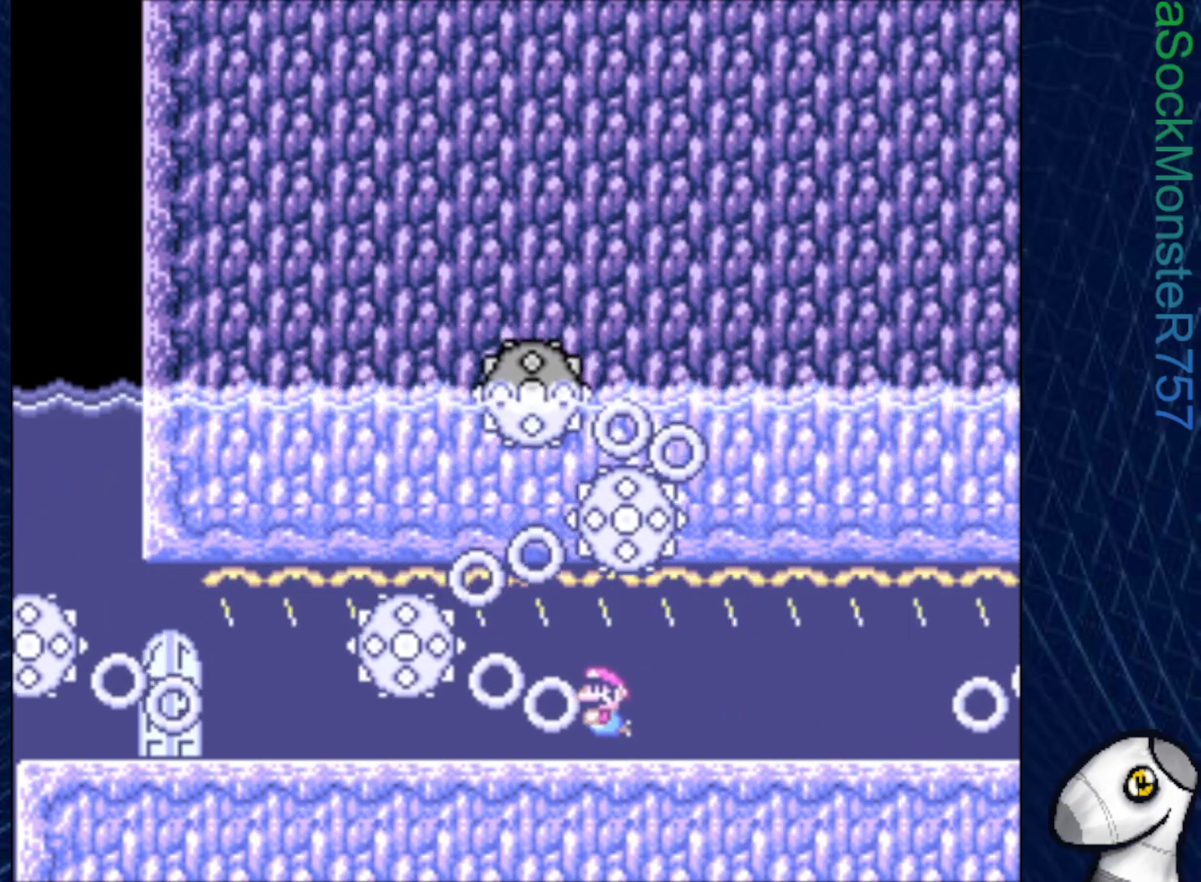
{"buttons": ["CROSS", "DPAD_DOWN", "DPAD_LEFT"], "right_stick": "center", "events": [[33, "CROSS", "up"], [450, "CROSS", "down"]]}
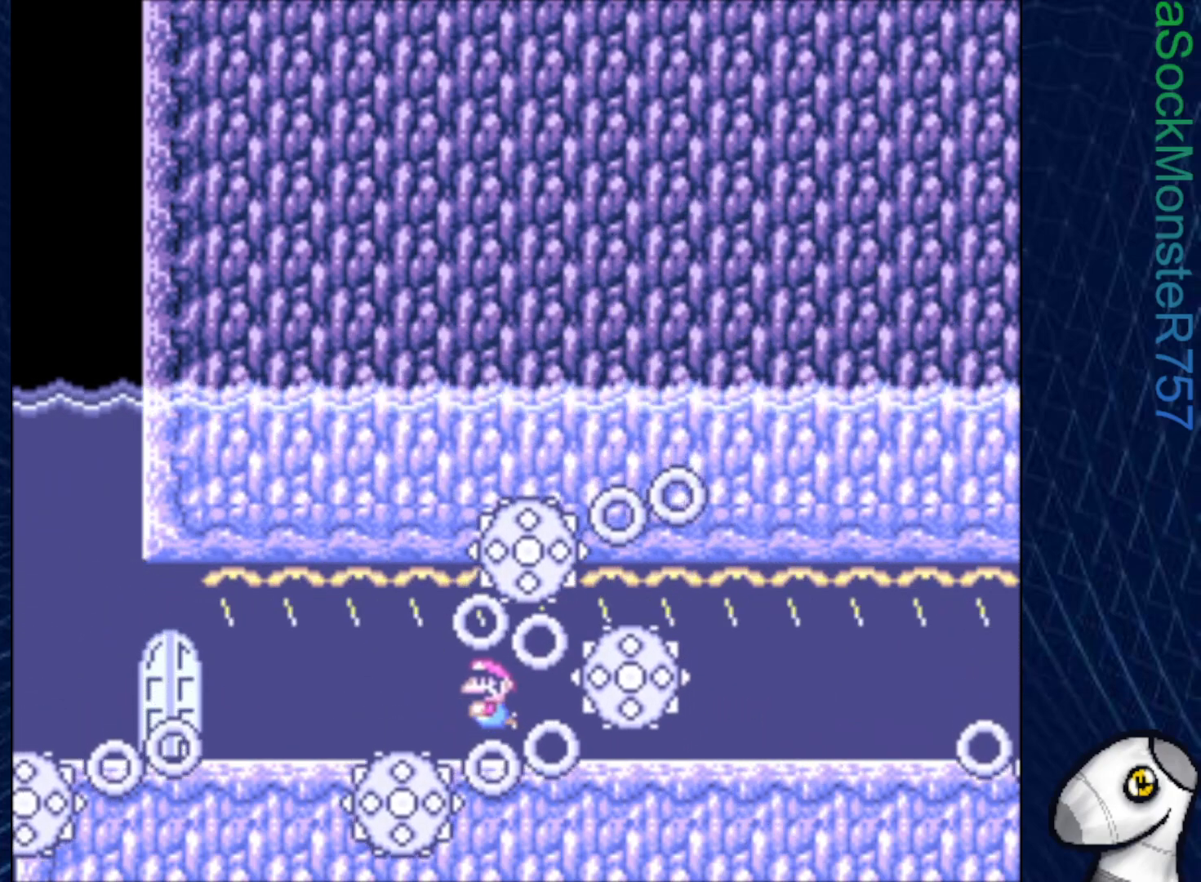
{"buttons": ["CROSS", "DPAD_DOWN", "DPAD_LEFT"], "right_stick": "center", "events": [[83, "CROSS", "up"], [467, "CROSS", "down"]]}